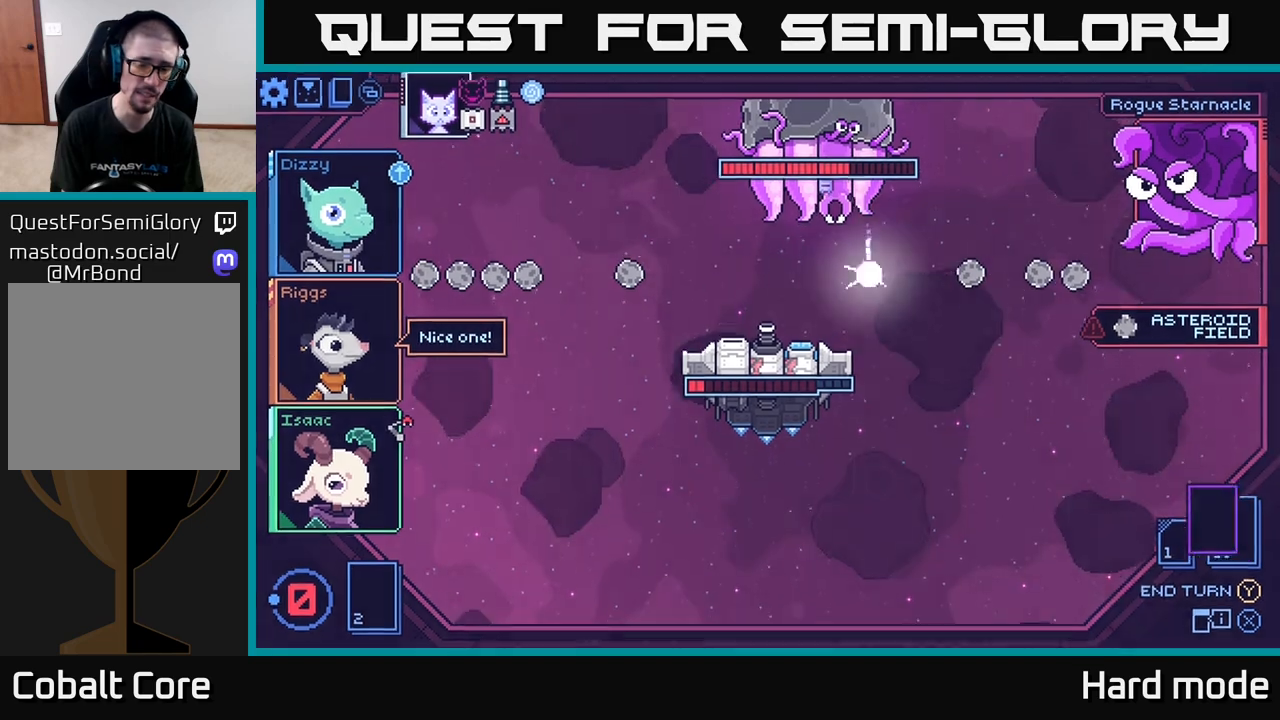
Gameplay with a controller (Xbox layout); each line is a JSON object with the inputs held at the frame after it. "events" lists button and stick changes between this image and that frame as [ms after this image, input, new state], when the widget could be followed in between.
{"buttons": [], "left_stick": "center", "right_stick": "center", "events": []}
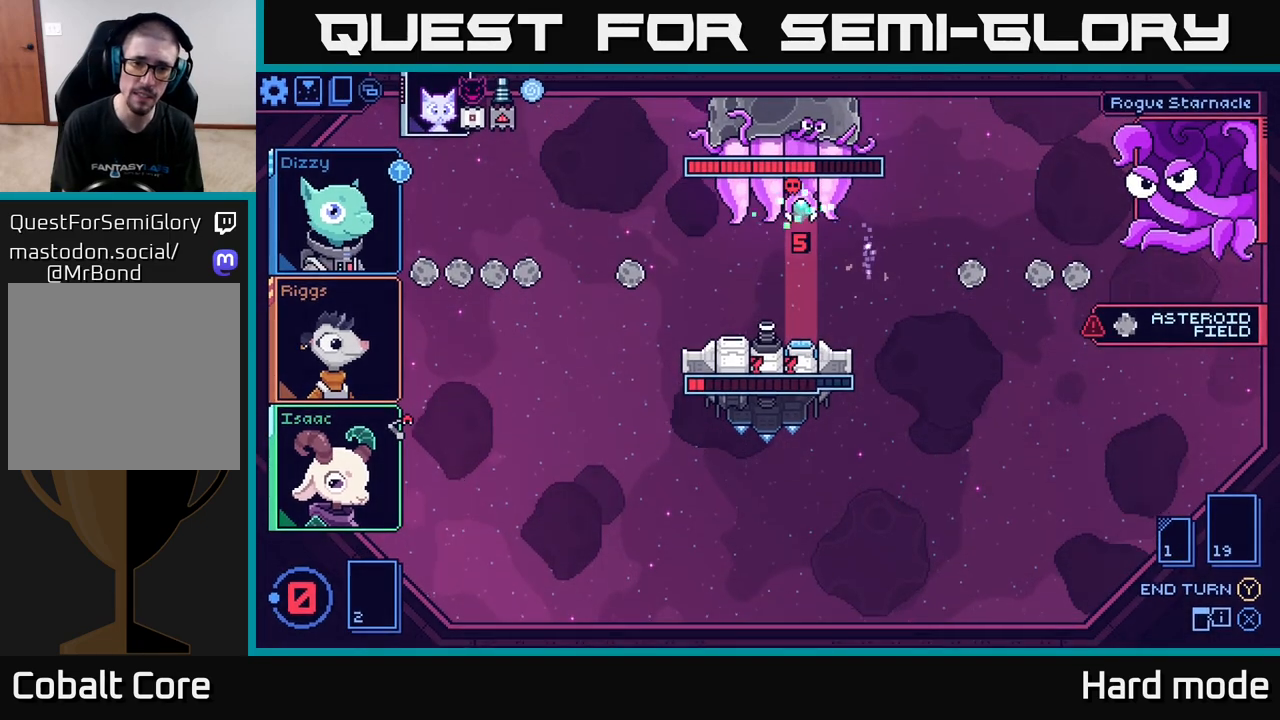
{"buttons": [], "left_stick": "center", "right_stick": "center", "events": []}
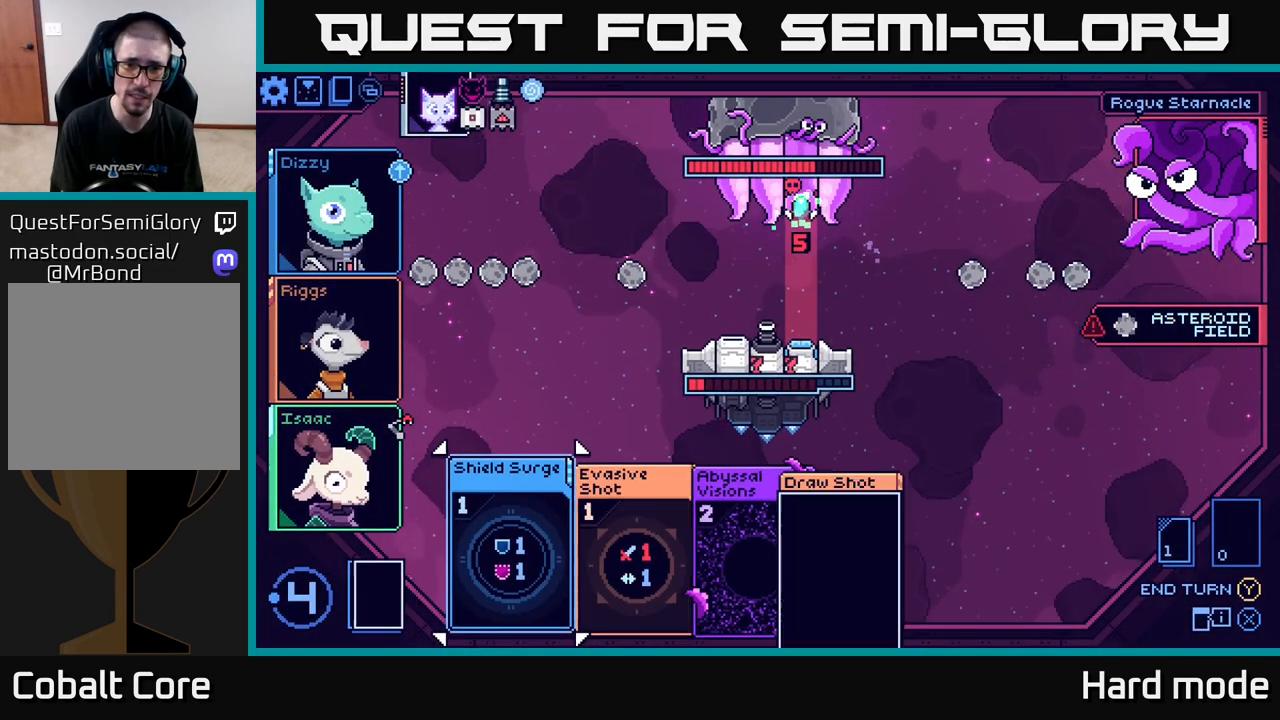
{"buttons": [], "left_stick": "right", "right_stick": "center", "events": [[383, "left_stick", "right"]]}
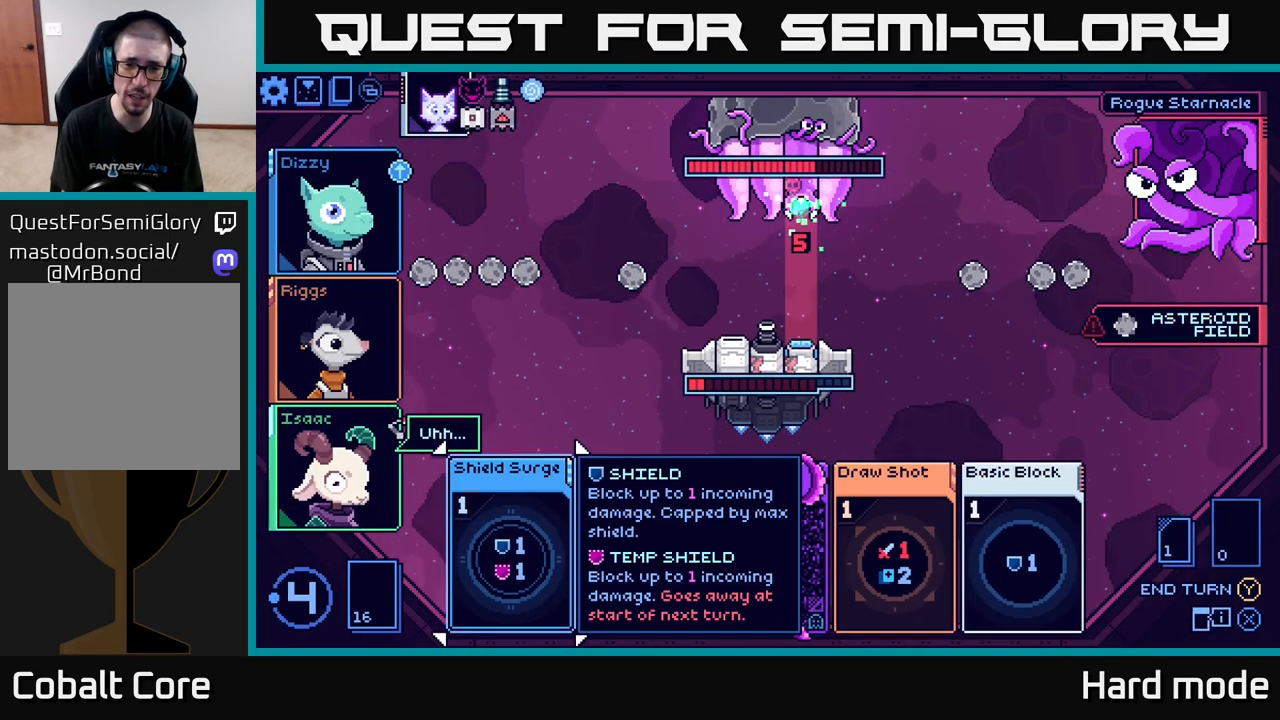
{"buttons": [], "left_stick": "right", "right_stick": "center", "events": [[17, "left_stick", "center"], [400, "left_stick", "right"]]}
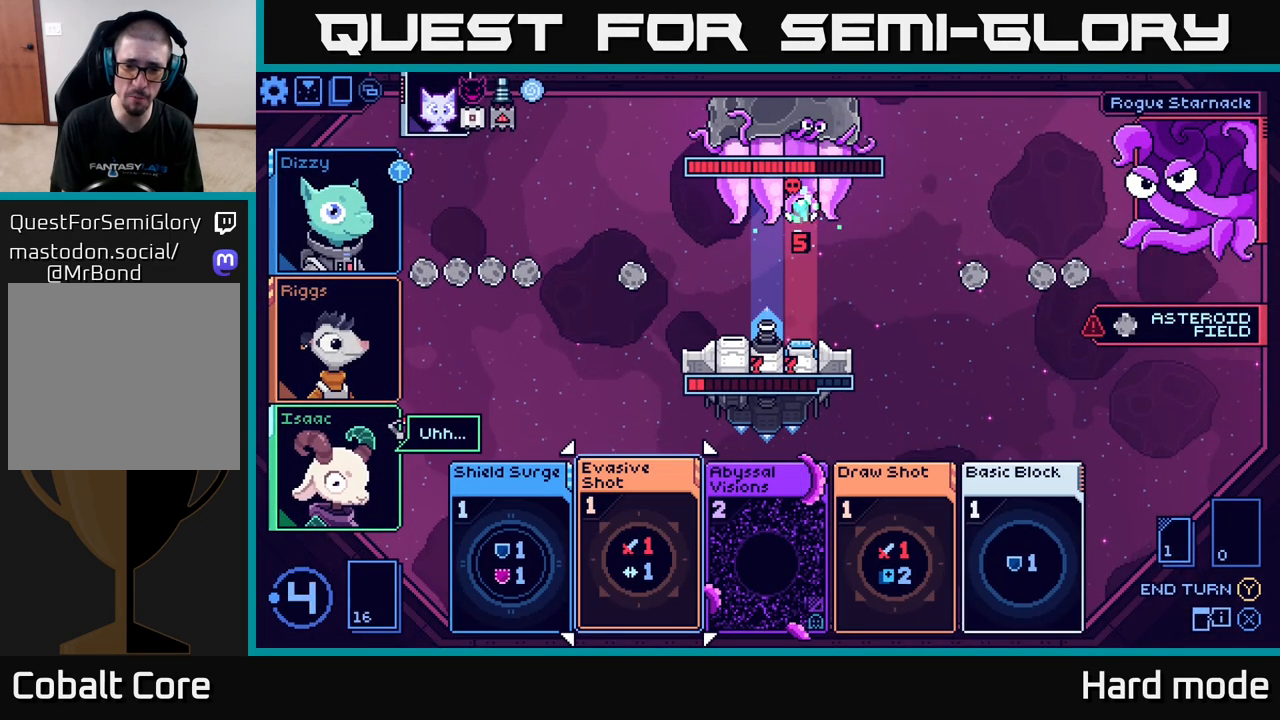
{"buttons": [], "left_stick": "center", "right_stick": "center", "events": [[67, "left_stick", "center"]]}
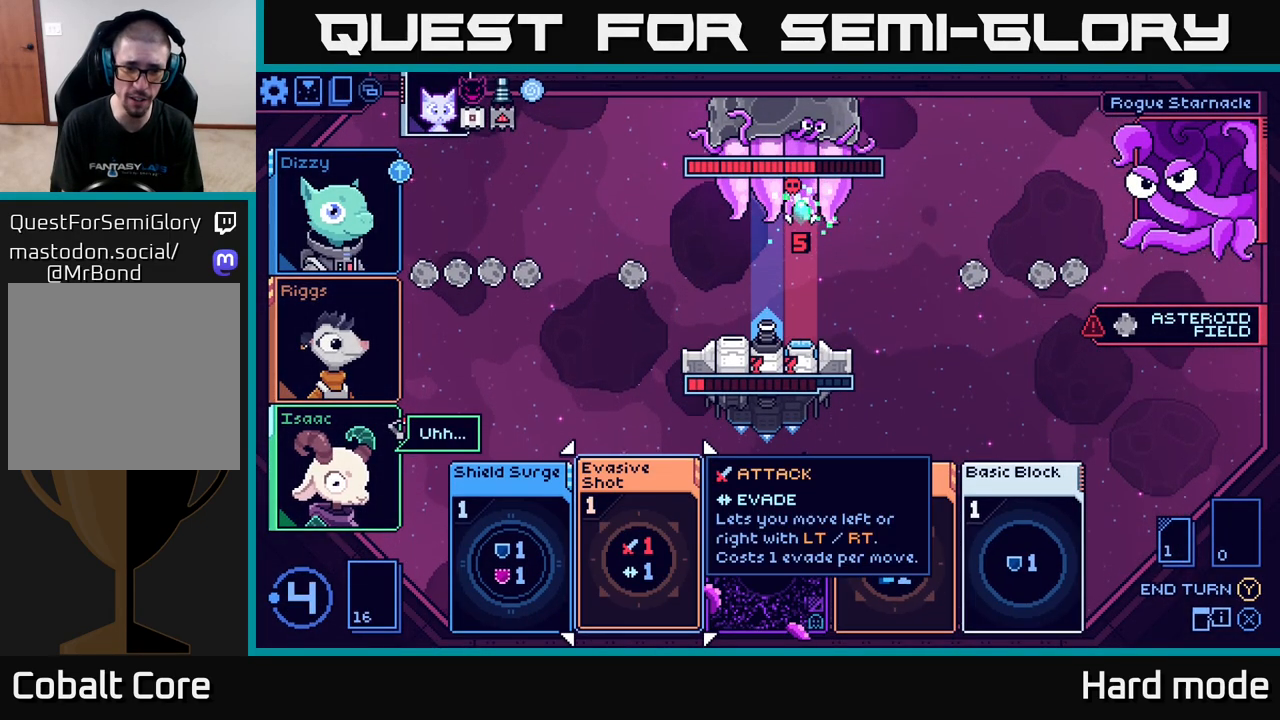
{"buttons": [], "left_stick": "center", "right_stick": "center", "events": [[233, "left_stick", "right"], [400, "left_stick", "center"]]}
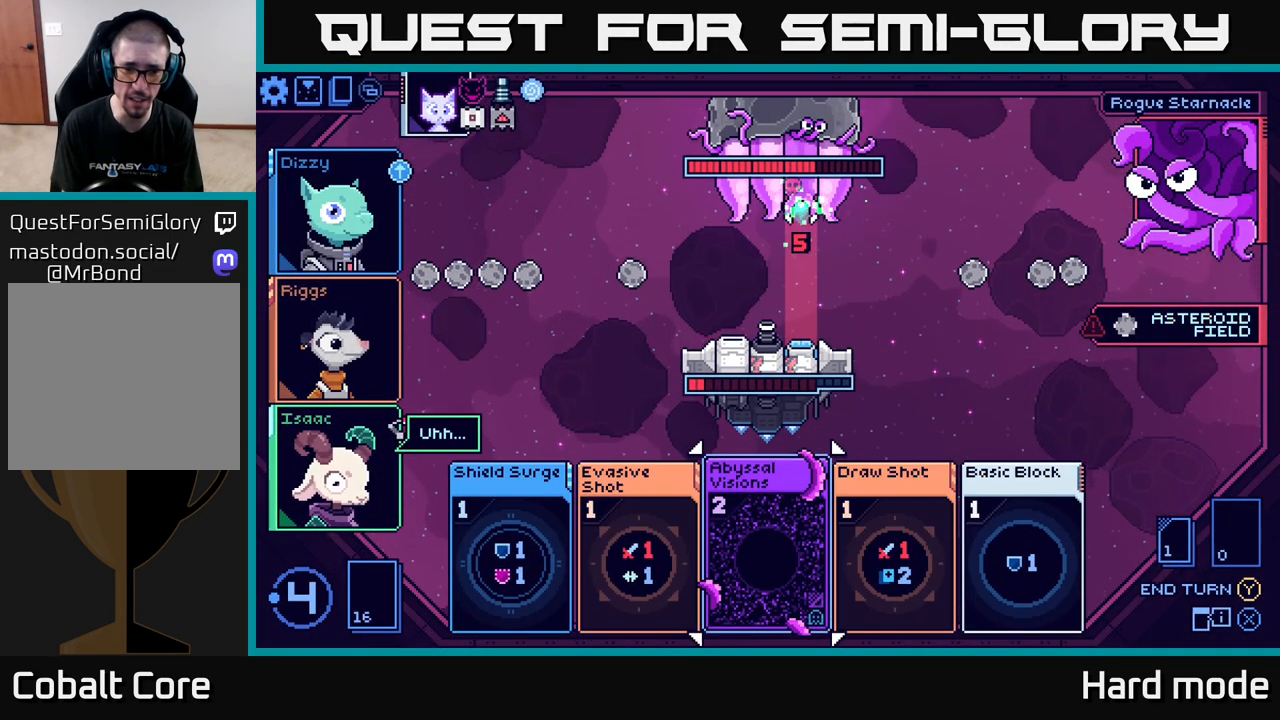
{"buttons": [], "left_stick": "center", "right_stick": "center", "events": [[283, "left_stick", "right"], [450, "left_stick", "center"]]}
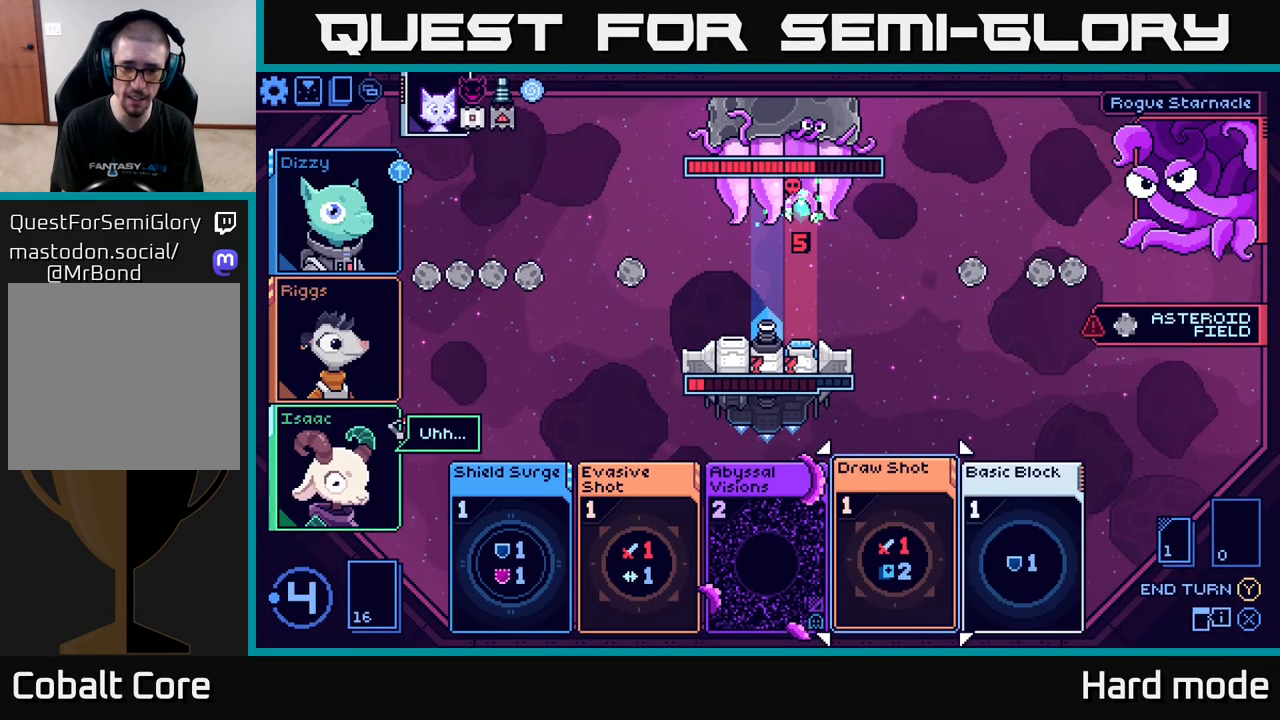
{"buttons": [], "left_stick": "center", "right_stick": "center", "events": []}
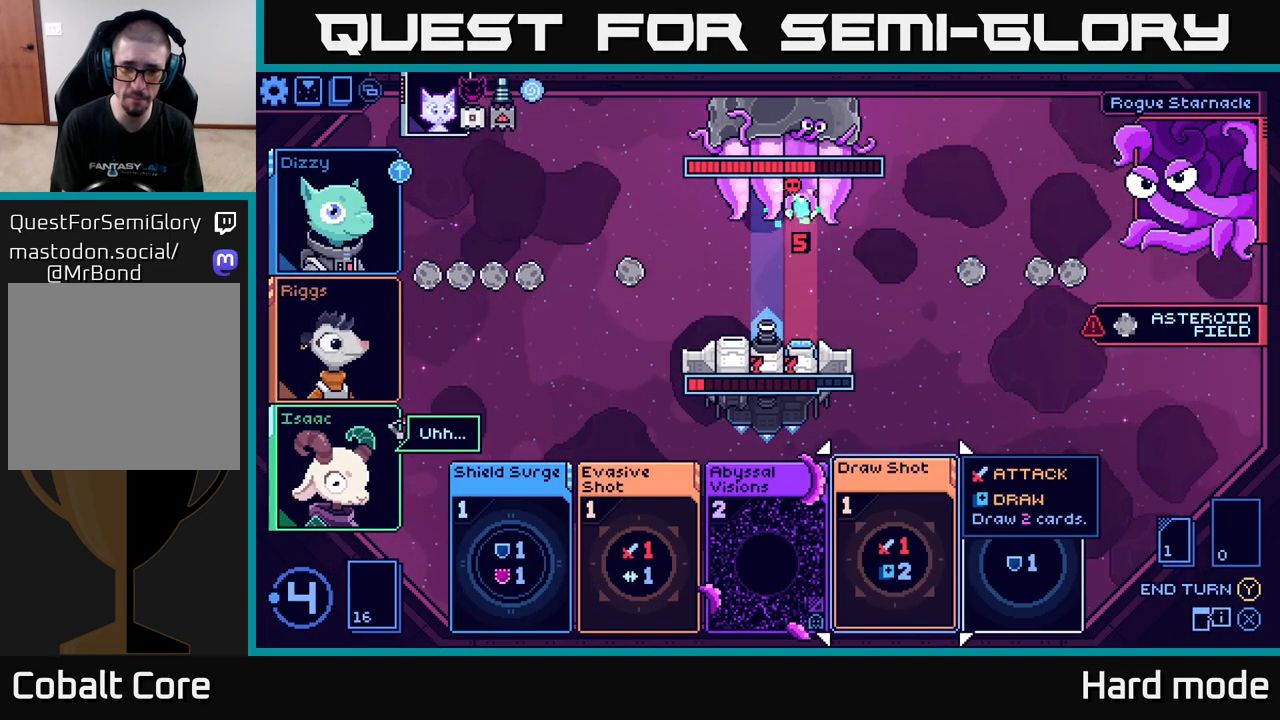
{"buttons": [], "left_stick": "center", "right_stick": "center", "events": [[133, "left_stick", "right"], [317, "left_stick", "center"]]}
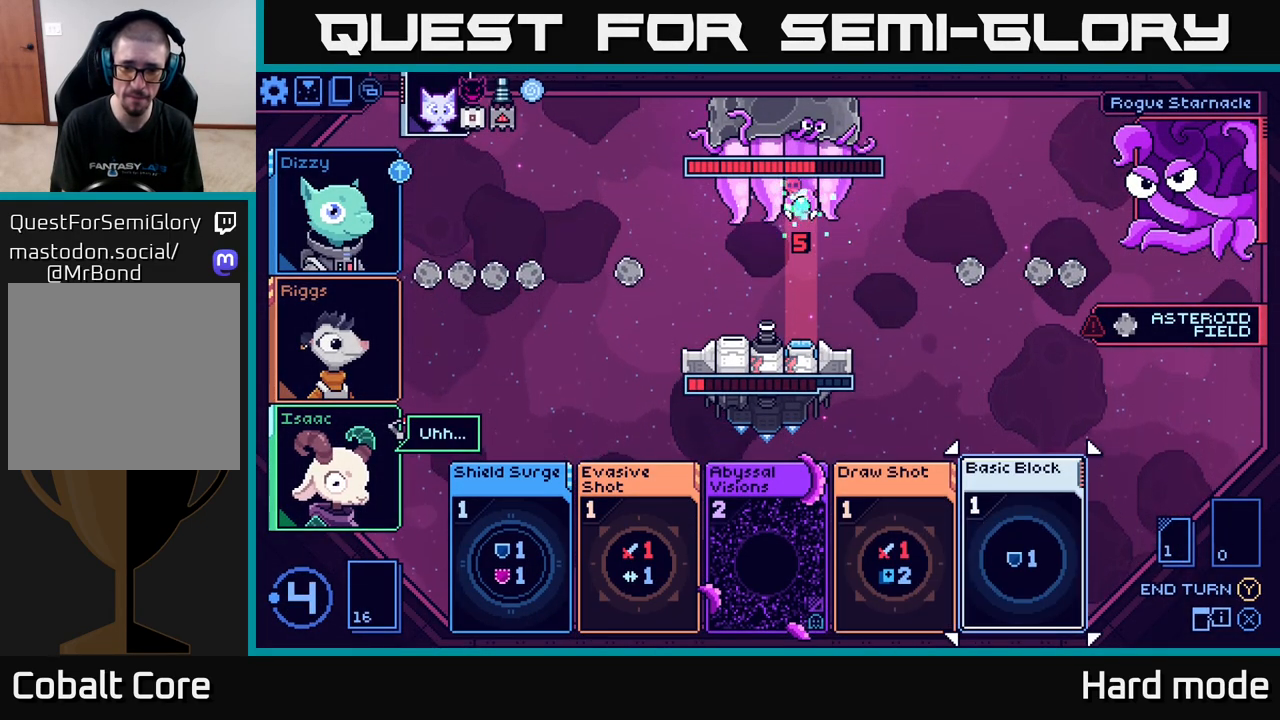
{"buttons": [], "left_stick": "center", "right_stick": "center", "events": []}
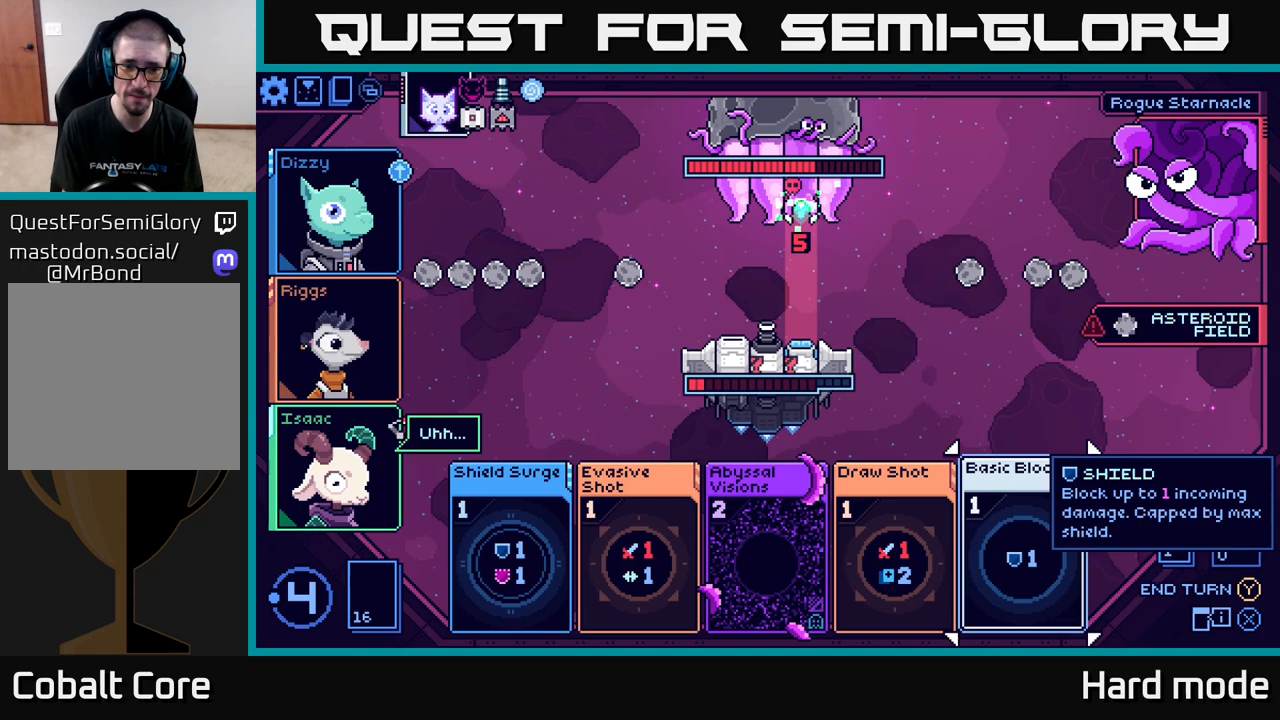
{"buttons": [], "left_stick": "center", "right_stick": "center", "events": []}
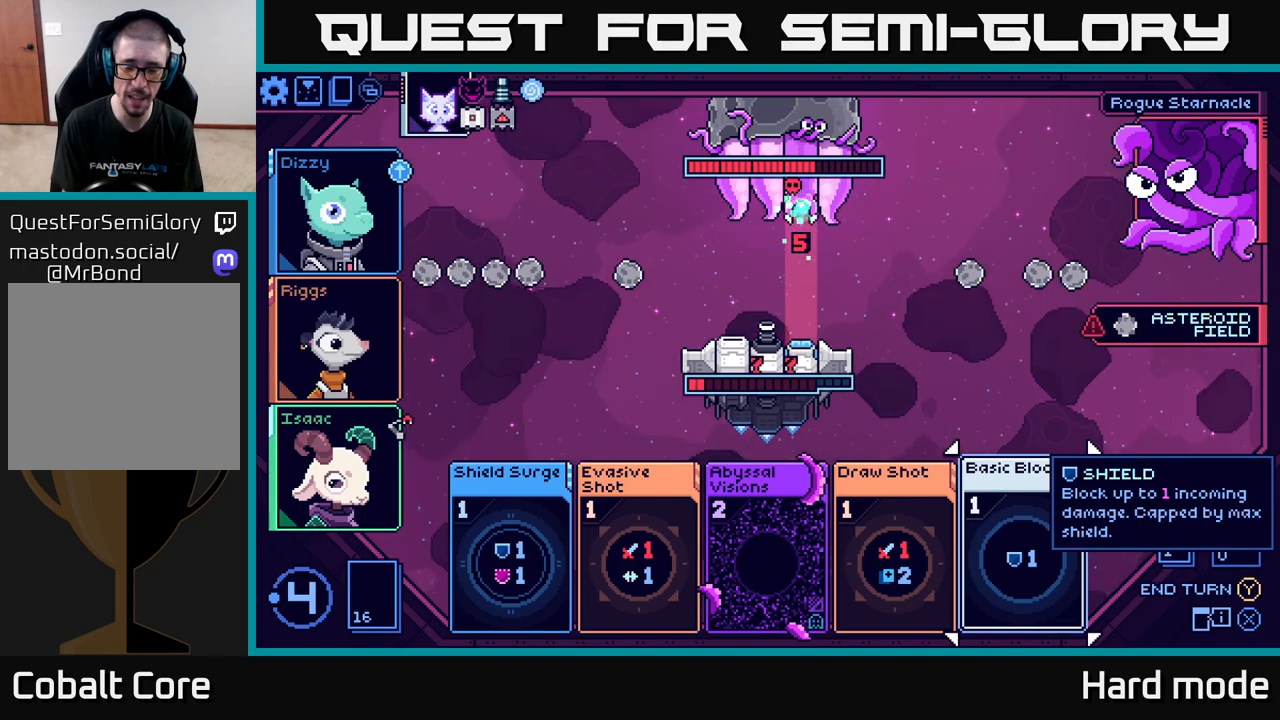
{"buttons": [], "left_stick": "center", "right_stick": "center", "events": []}
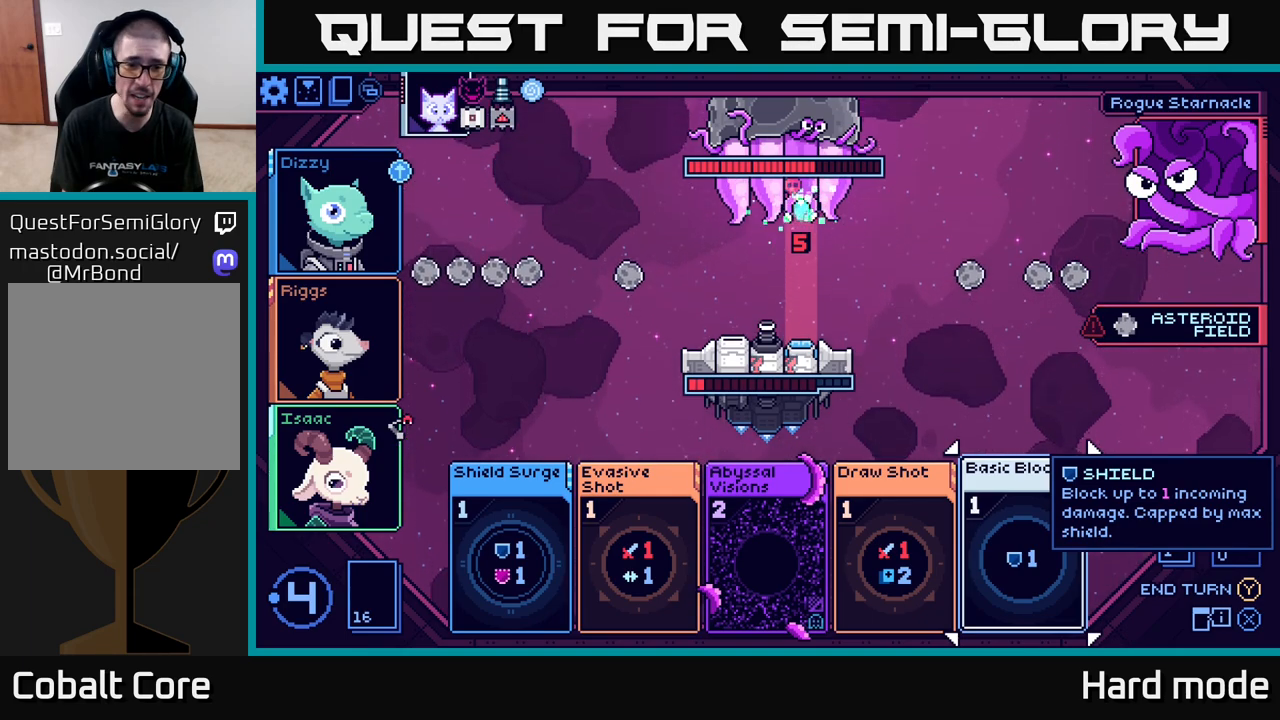
{"buttons": [], "left_stick": "left", "right_stick": "center", "events": [[400, "left_stick", "left"]]}
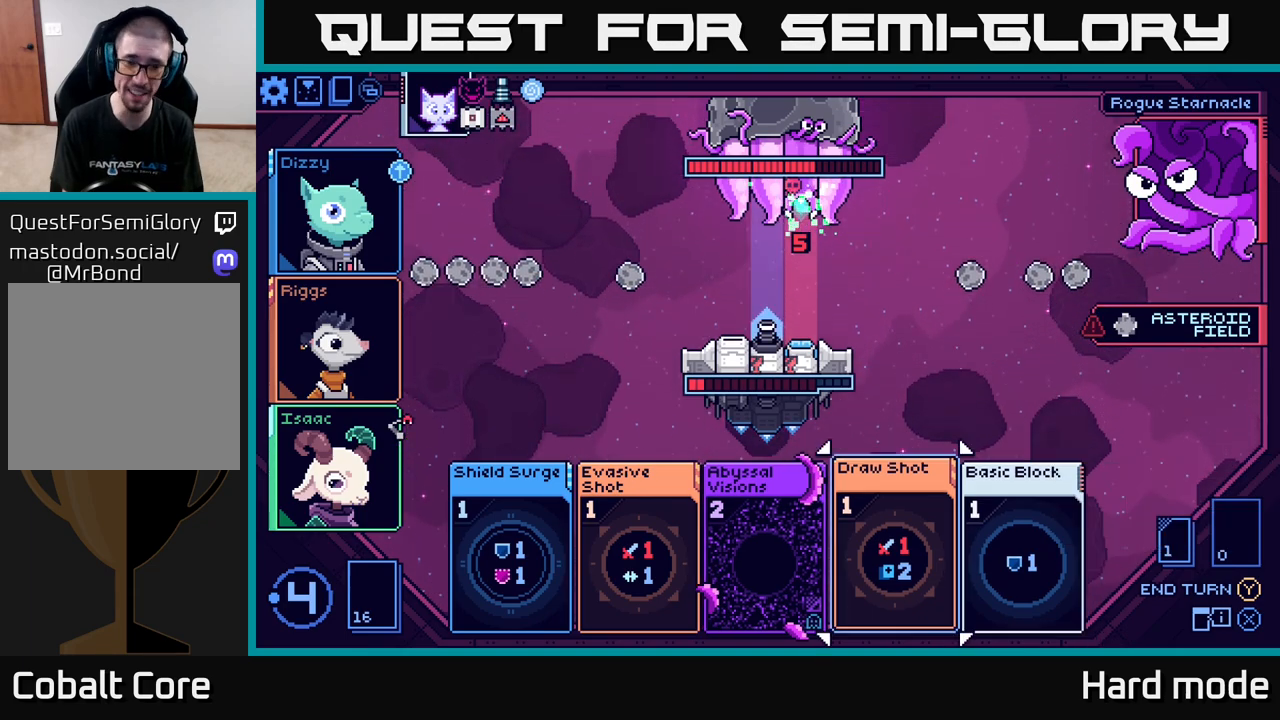
{"buttons": [], "left_stick": "left", "right_stick": "center", "events": [[83, "left_stick", "center"], [333, "left_stick", "left"]]}
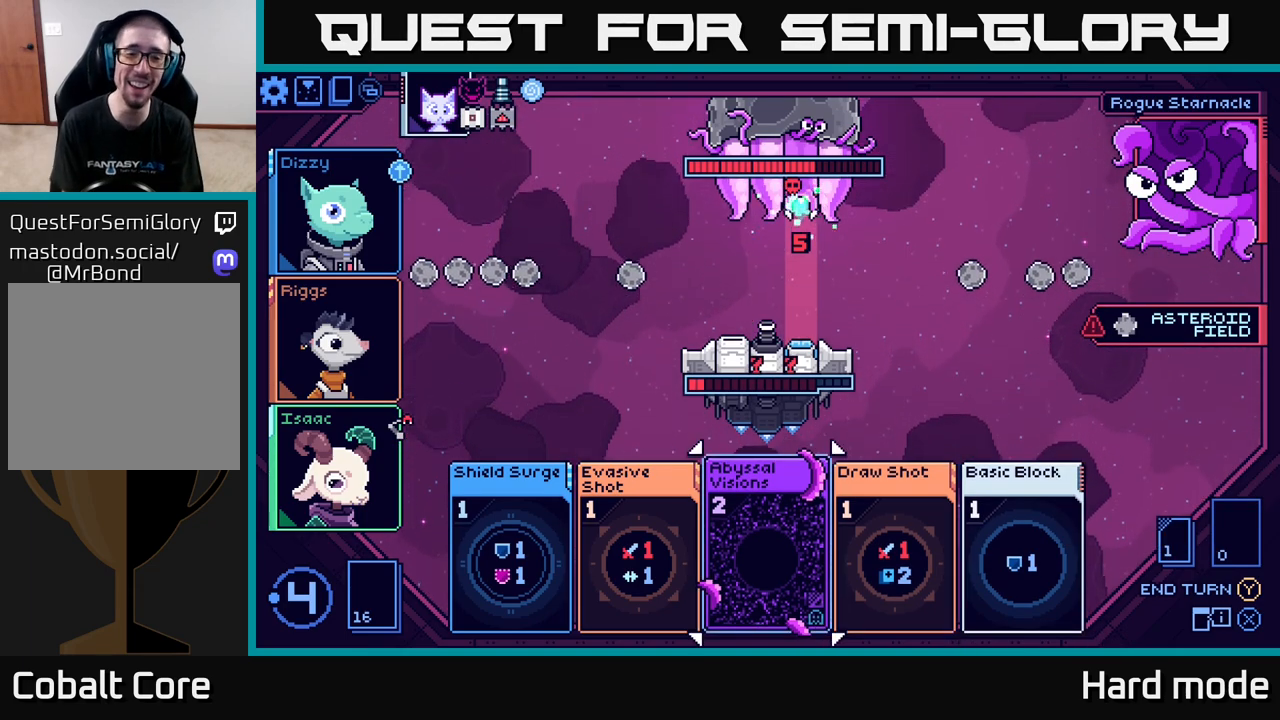
{"buttons": [], "left_stick": "center", "right_stick": "center", "events": [[17, "left_stick", "center"], [117, "left_stick", "left"], [300, "left_stick", "center"]]}
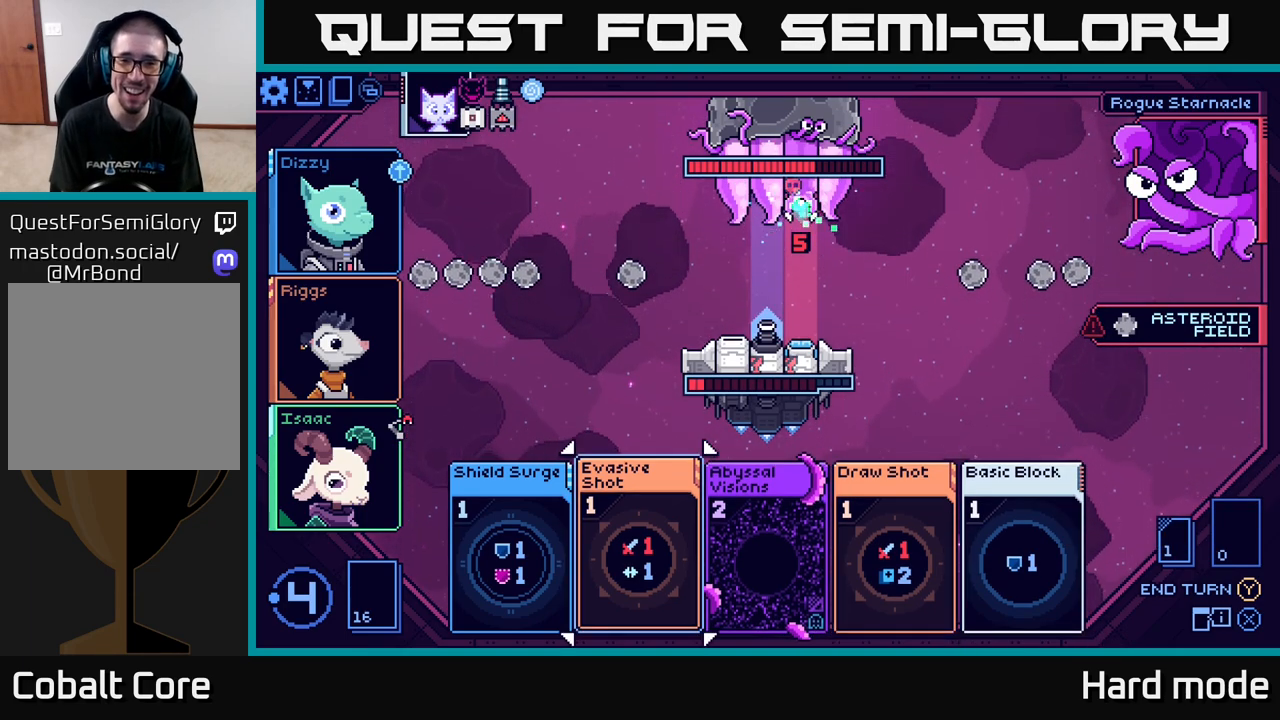
{"buttons": [], "left_stick": "center", "right_stick": "center", "events": []}
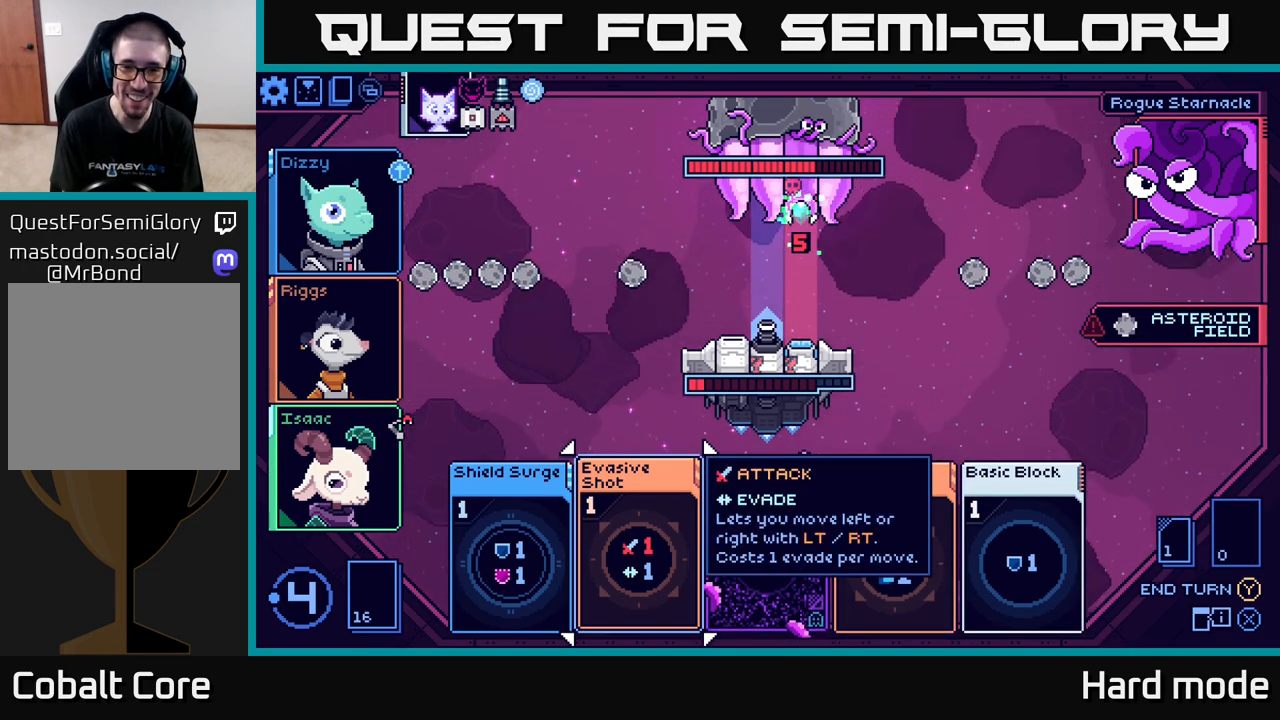
{"buttons": [], "left_stick": "center", "right_stick": "center", "events": [[67, "left_stick", "right"], [250, "left_stick", "center"]]}
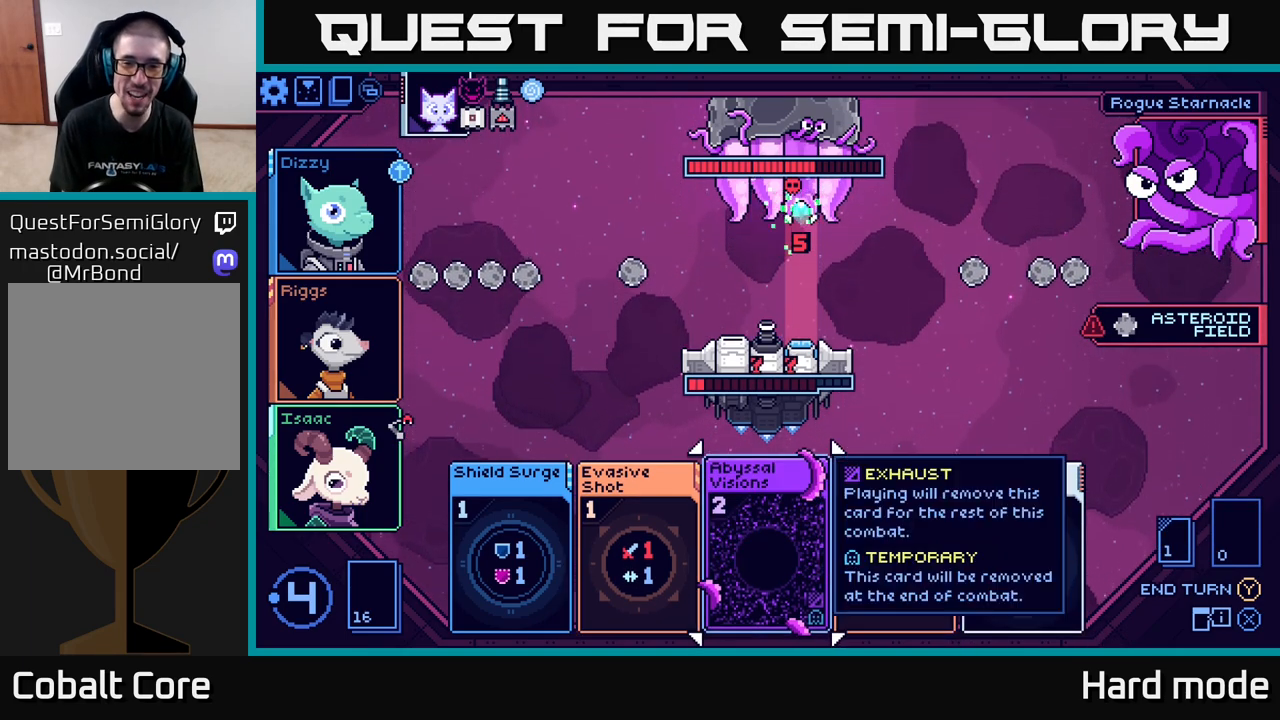
{"buttons": [], "left_stick": "center", "right_stick": "center", "events": [[67, "left_stick", "right"], [250, "left_stick", "center"]]}
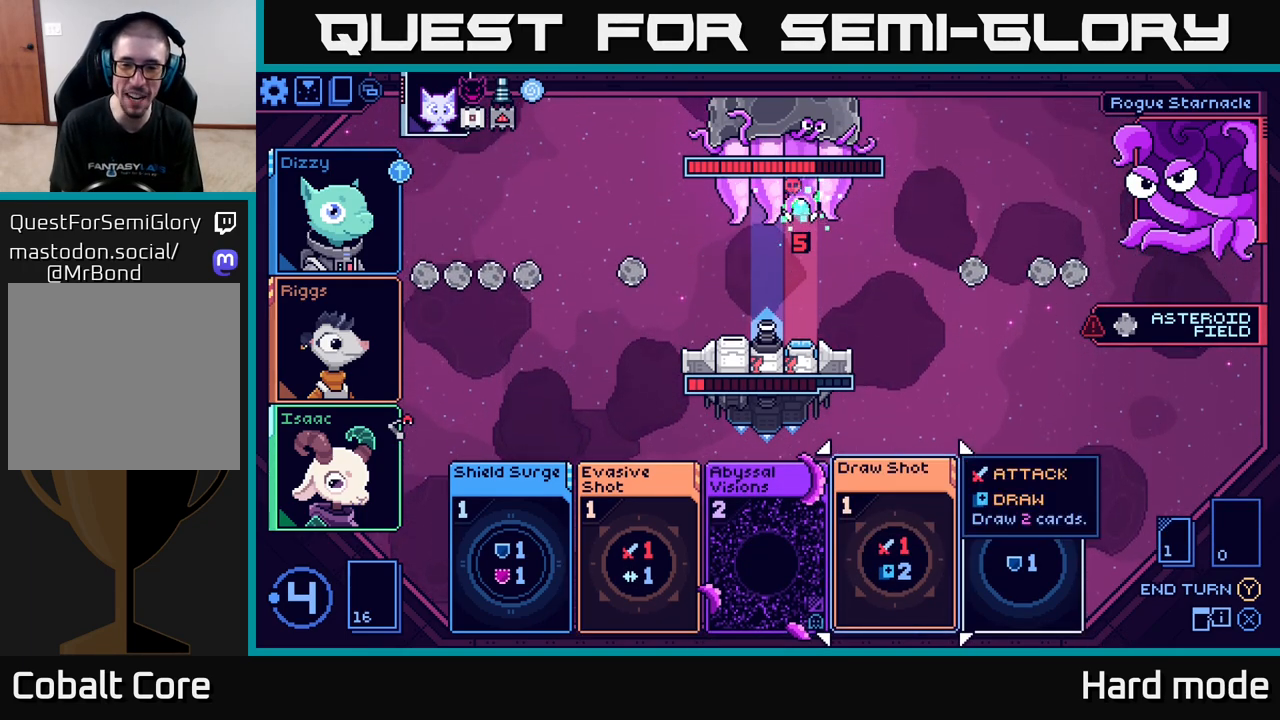
{"buttons": [], "left_stick": "center", "right_stick": "center", "events": [[233, "left_stick", "right"], [417, "left_stick", "center"]]}
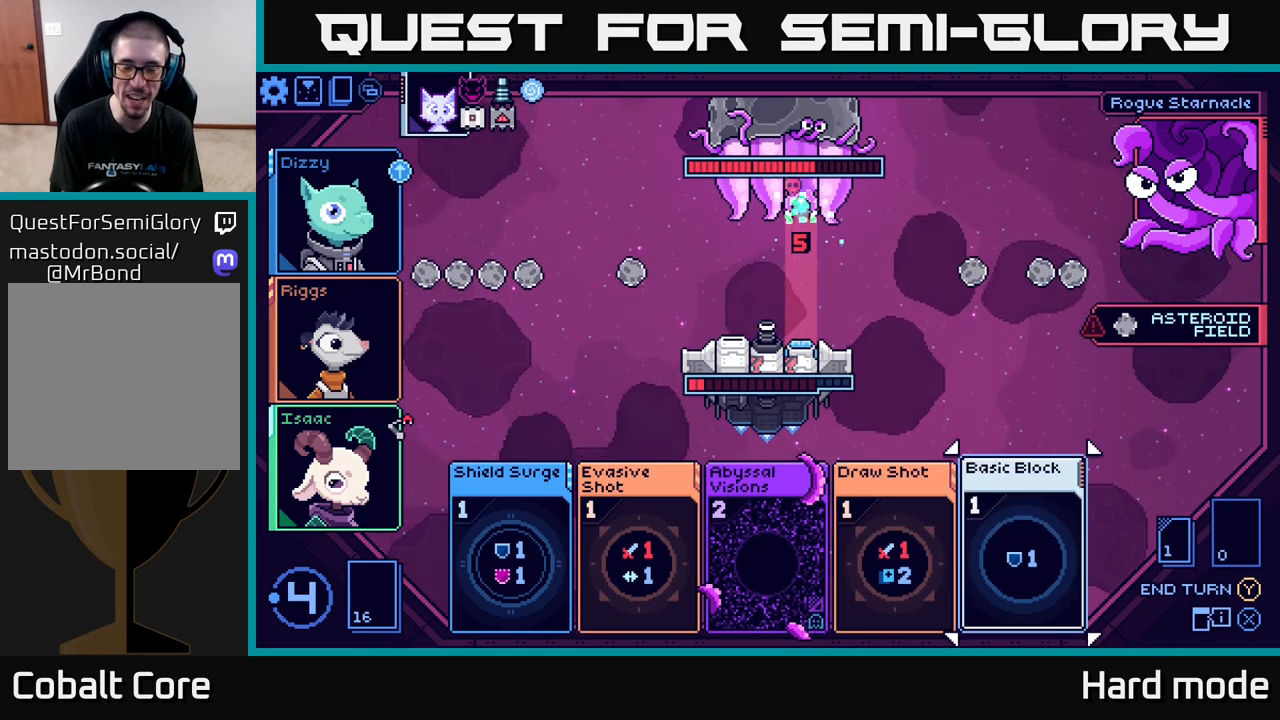
{"buttons": [], "left_stick": "center", "right_stick": "center", "events": []}
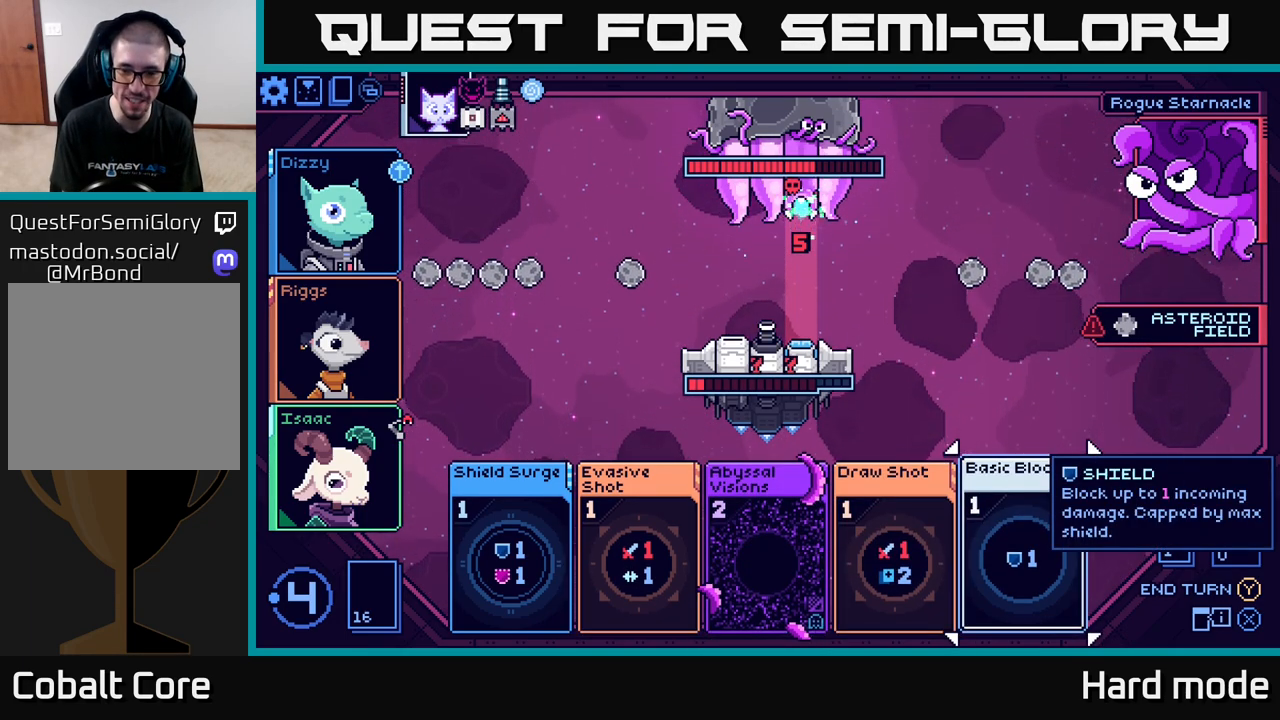
{"buttons": [], "left_stick": "center", "right_stick": "center", "events": [[333, "left_stick", "left"], [500, "left_stick", "center"]]}
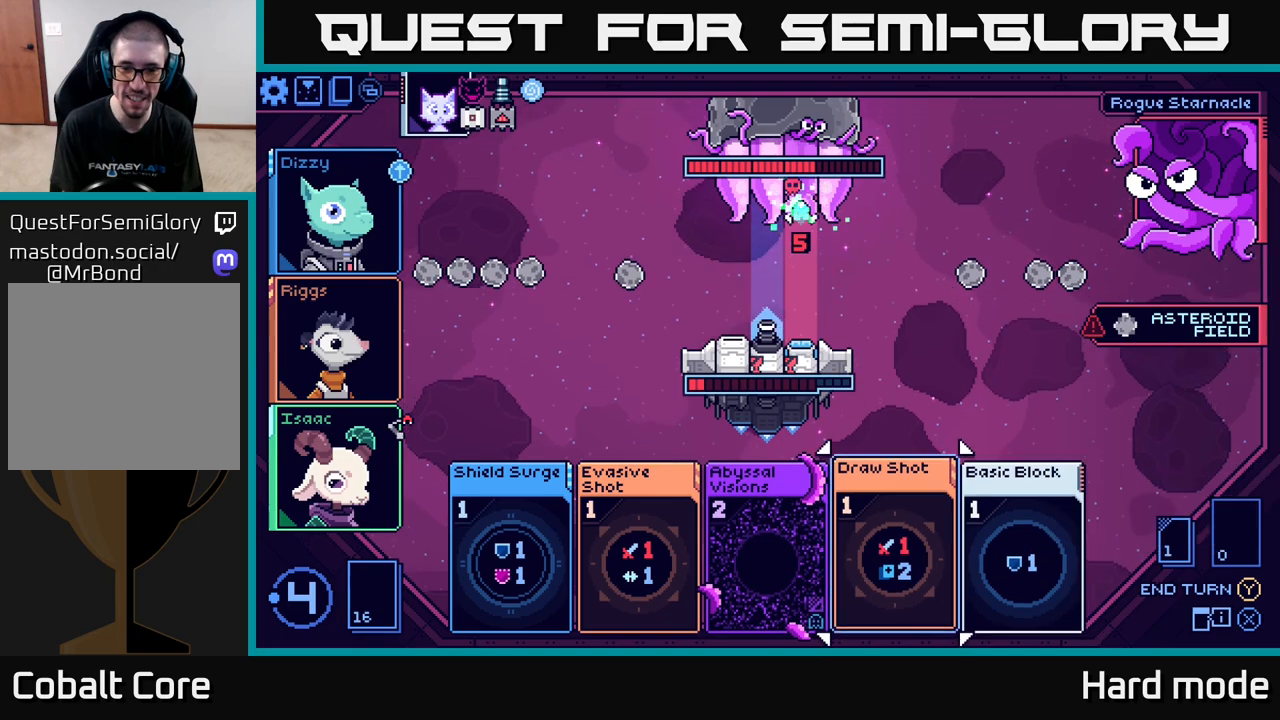
{"buttons": [], "left_stick": "center", "right_stick": "center", "events": [[83, "left_stick", "left"], [250, "left_stick", "center"]]}
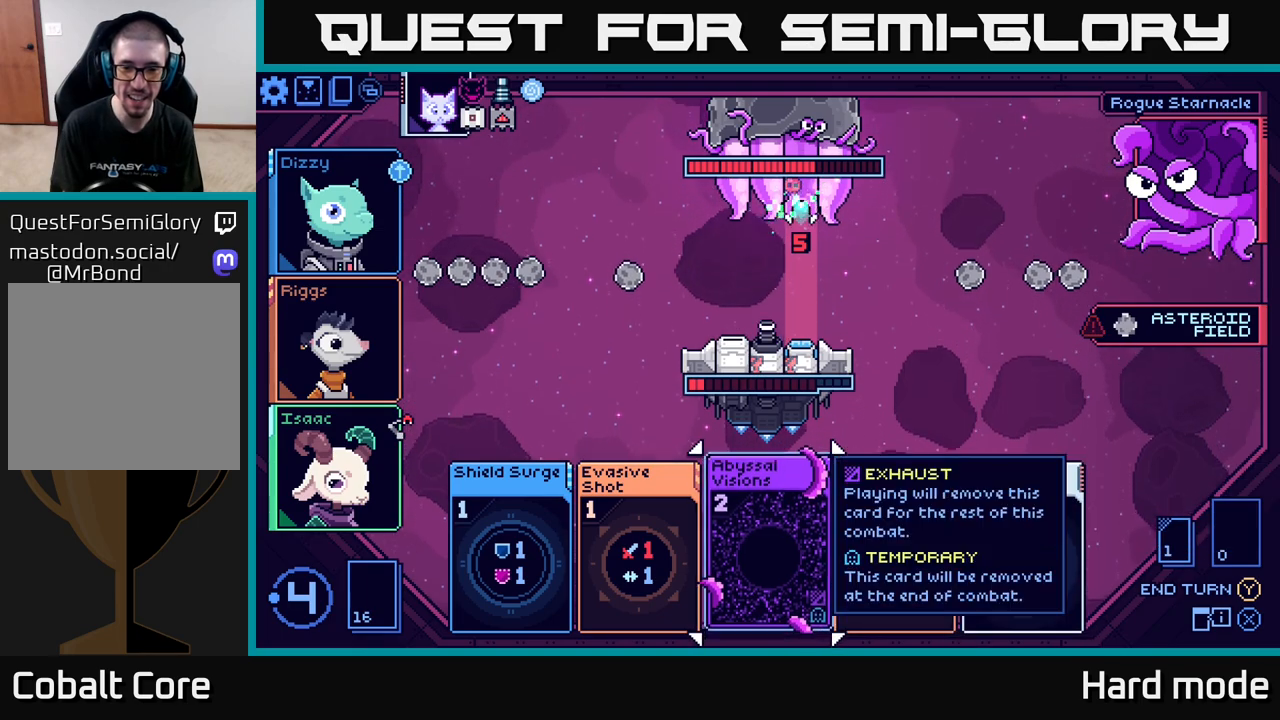
{"buttons": [], "left_stick": "center", "right_stick": "center", "events": []}
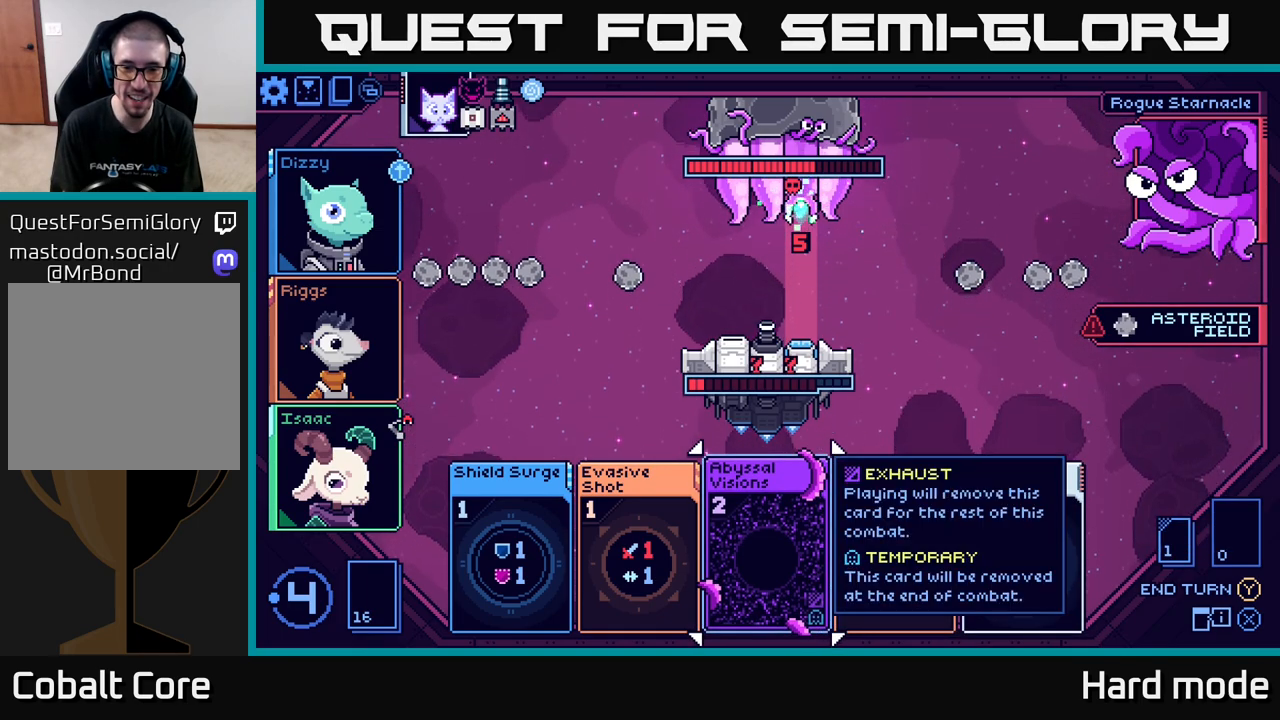
{"buttons": [], "left_stick": "center", "right_stick": "center", "events": []}
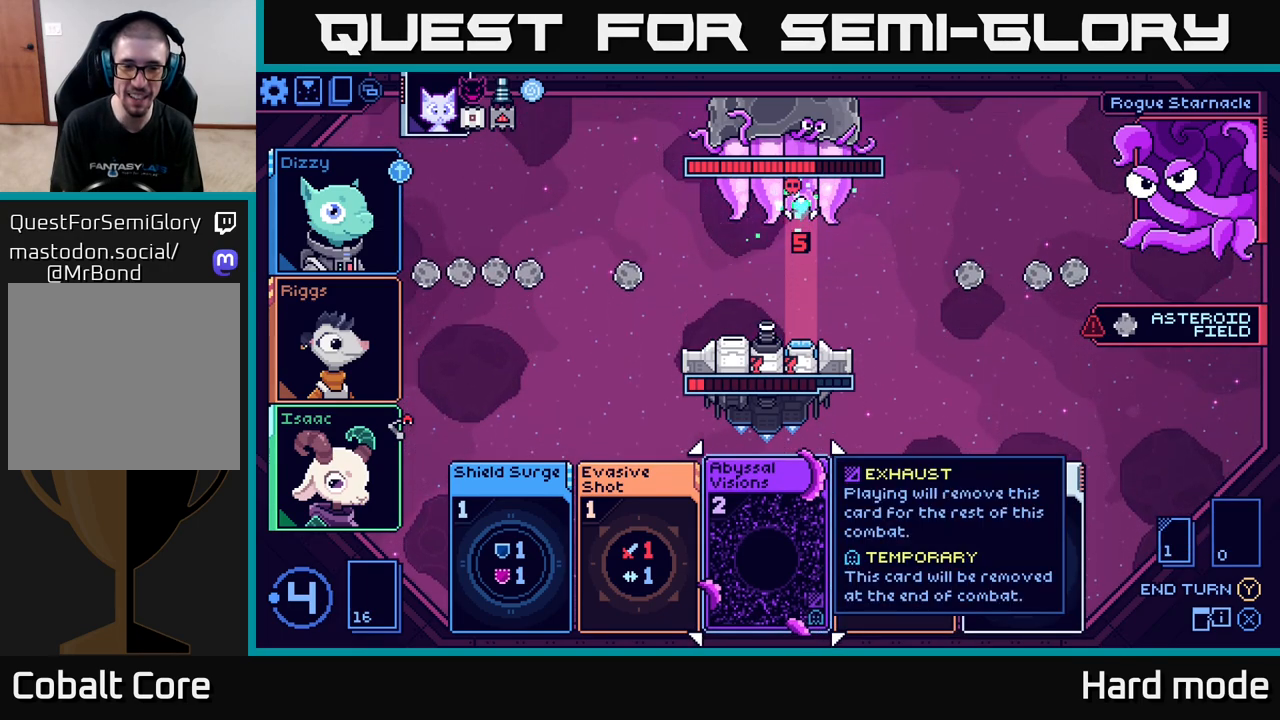
{"buttons": [], "left_stick": "left", "right_stick": "center", "events": [[450, "left_stick", "left"]]}
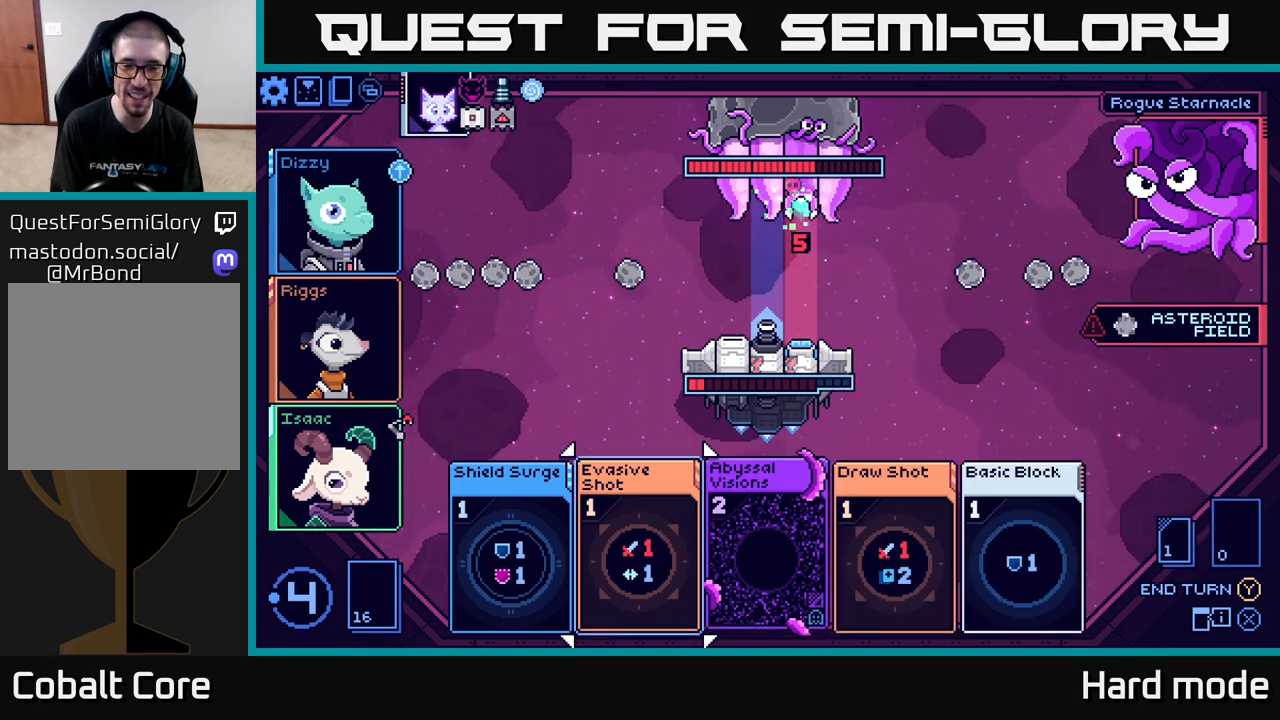
{"buttons": [], "left_stick": "center", "right_stick": "center", "events": [[117, "left_stick", "center"]]}
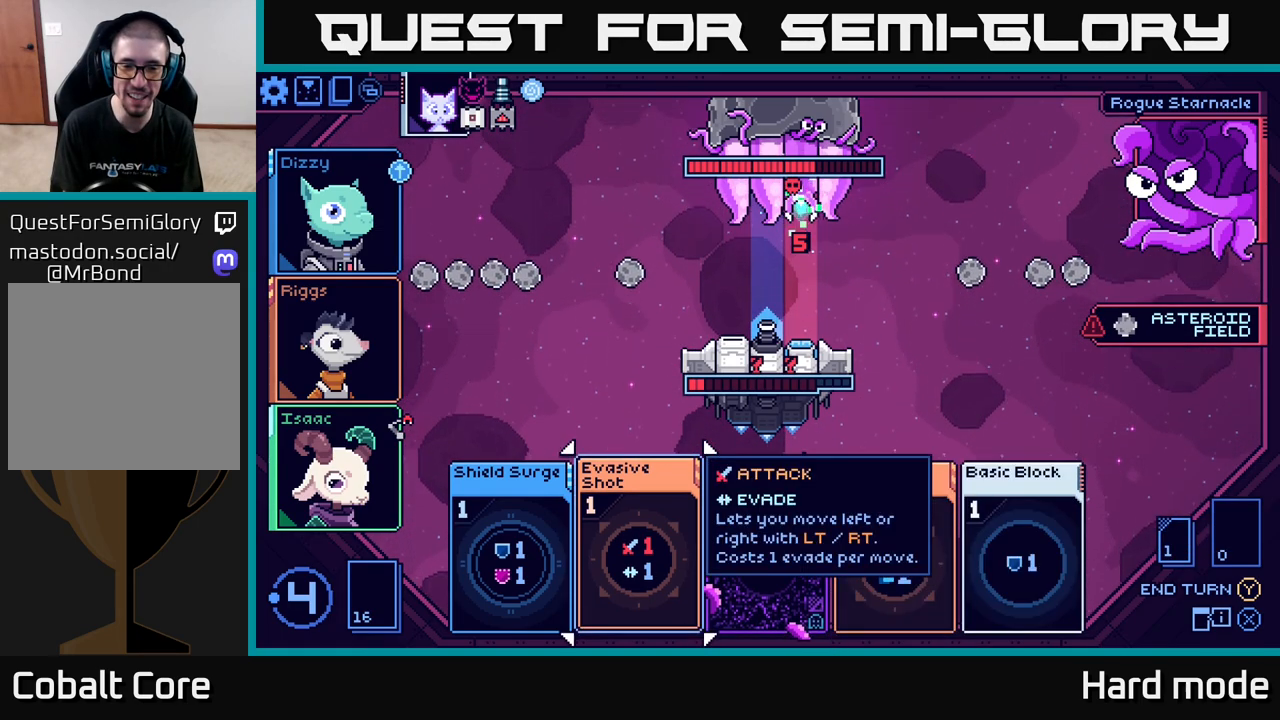
{"buttons": [], "left_stick": "center", "right_stick": "center", "events": []}
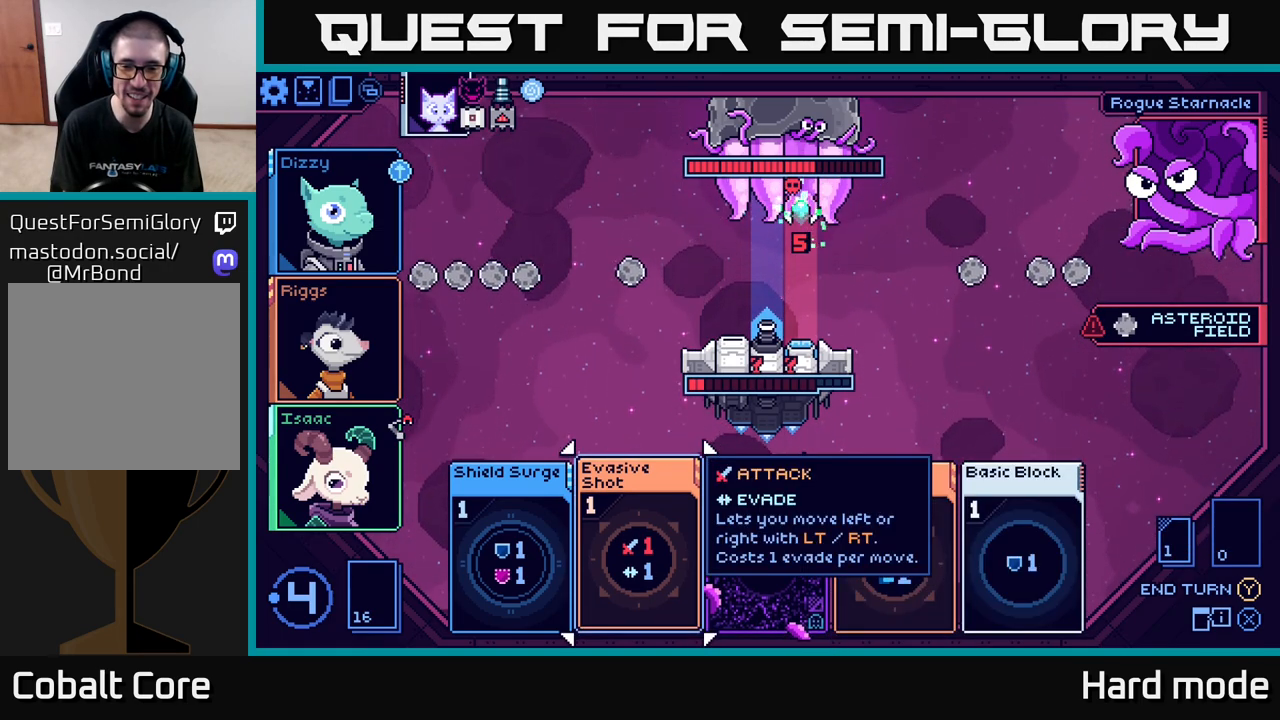
{"buttons": [], "left_stick": "center", "right_stick": "center", "events": [[150, "left_stick", "left"], [317, "left_stick", "center"]]}
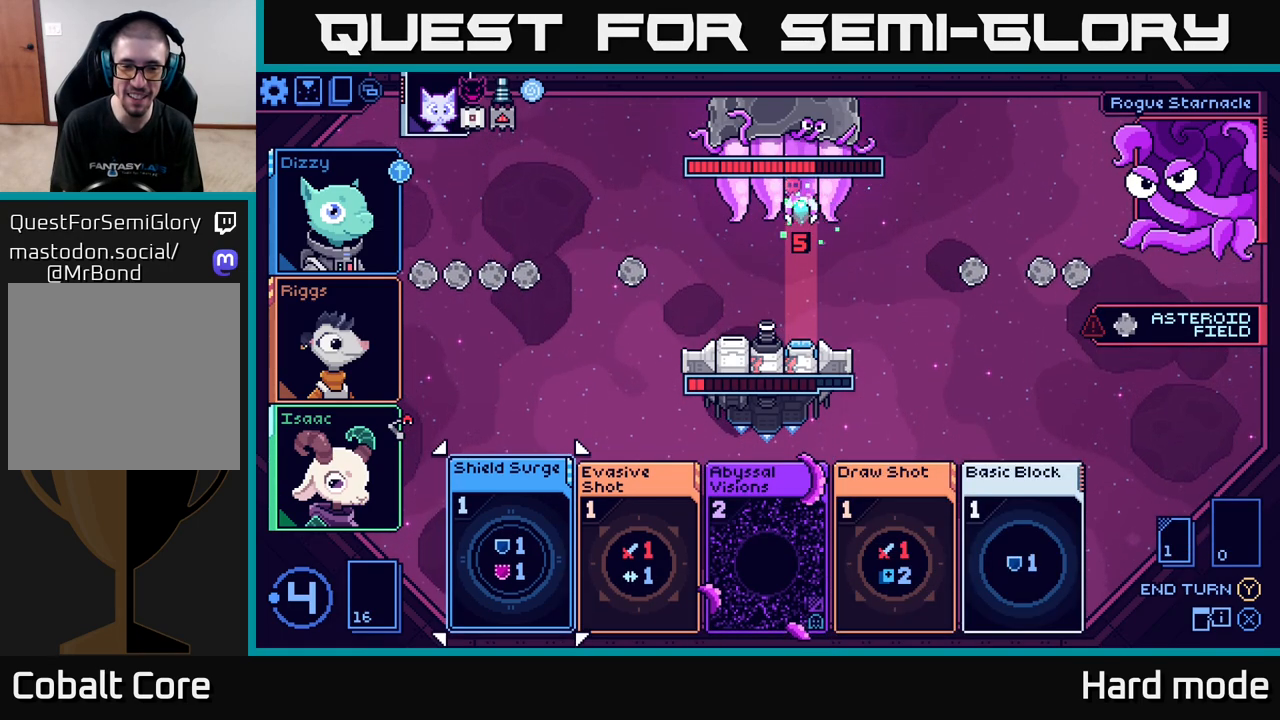
{"buttons": [], "left_stick": "right", "right_stick": "center", "events": [[383, "left_stick", "right"]]}